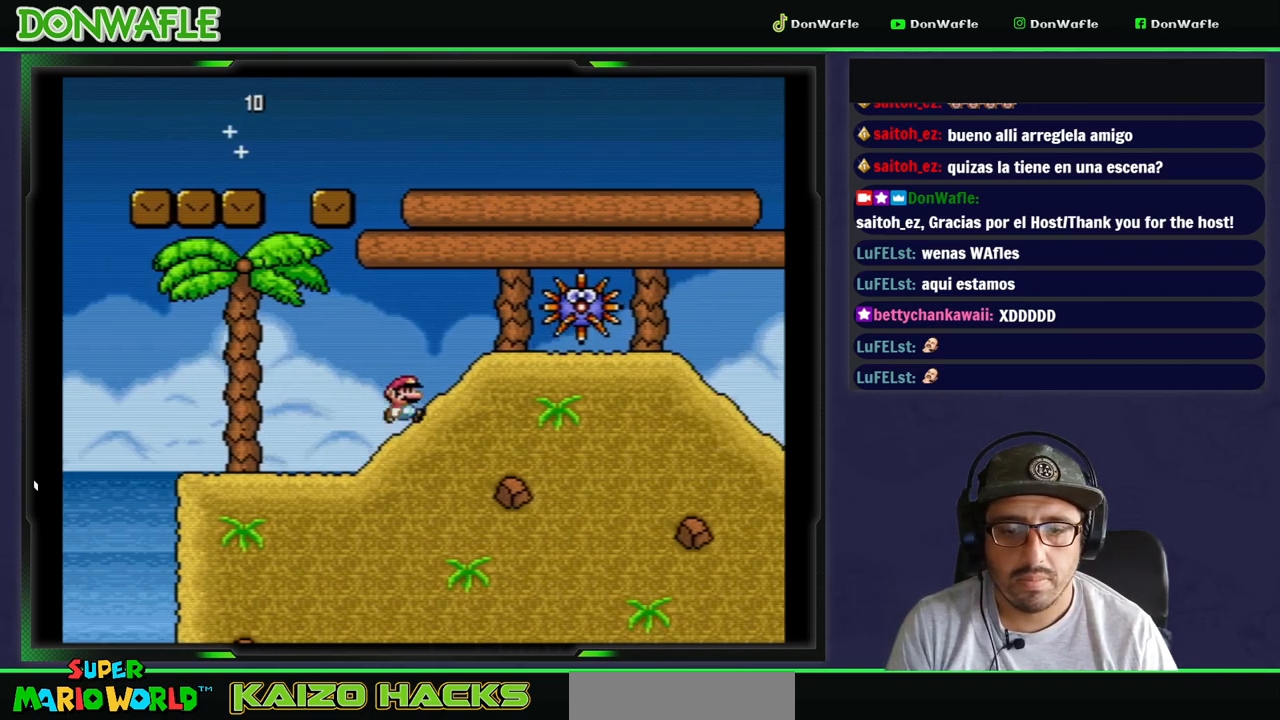
Gameplay with a controller (Nintendo layout); each line is a JSON object with the inputs held at the frame after it (dt_ms = milliseconds from this image to that frame). "events" lists button and stick changes between this image and that frame as [ms after this image, input, new state], when the widget could be followed in between. Not read: L3 R3.
{"dt_ms": 500, "buttons": ["B", "Y", "DPAD_LEFT"], "events": [[33, "DPAD_RIGHT", "up"], [100, "DPAD_LEFT", "down"], [500, "B", "down"]]}
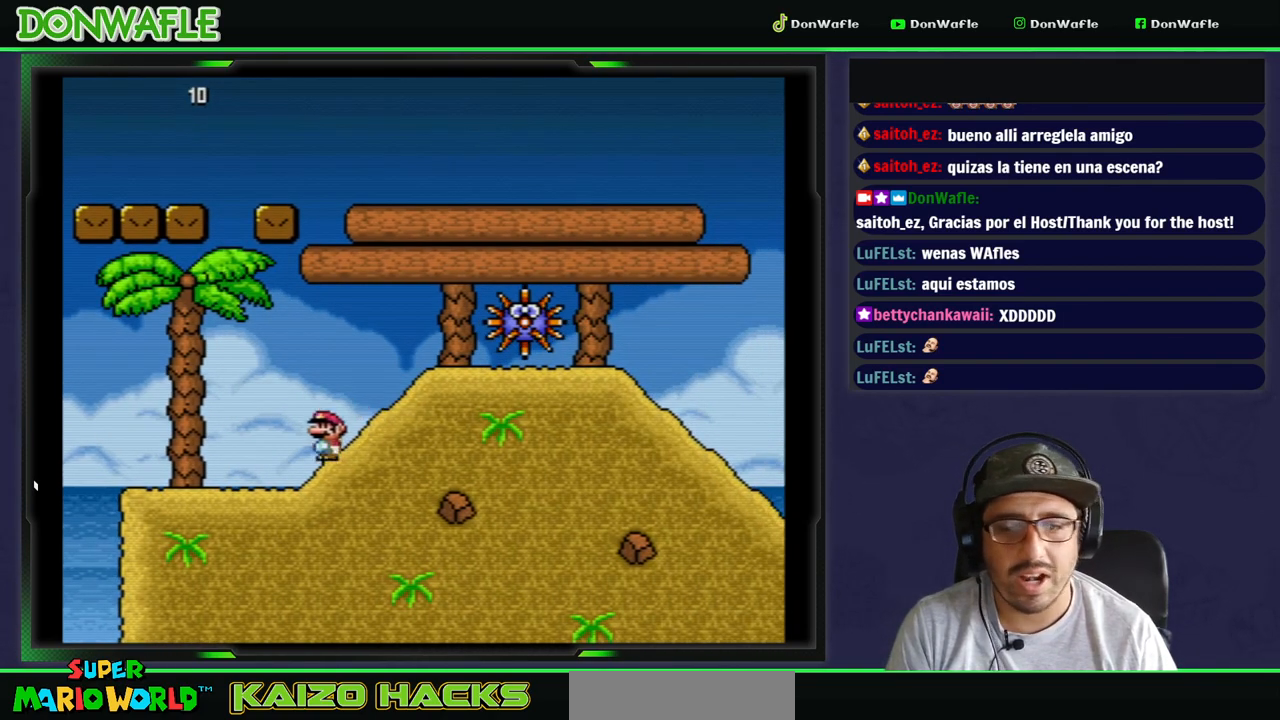
{"dt_ms": 1000, "buttons": ["B", "Y", "DPAD_LEFT"]}
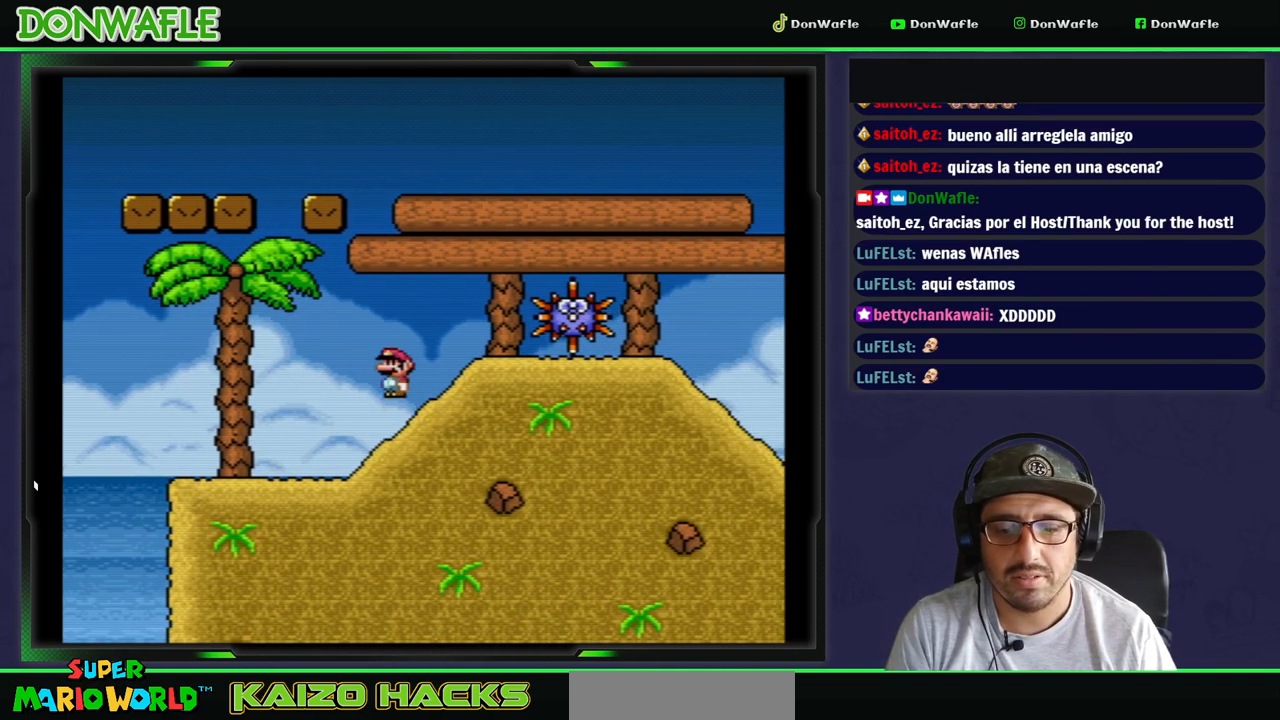
{"dt_ms": 500, "buttons": ["Y", "DPAD_LEFT"], "events": [[67, "DPAD_DOWN", "down"], [100, "DPAD_LEFT", "up"], [100, "DPAD_RIGHT", "down"], [233, "B", "up"], [250, "DPAD_LEFT", "down"], [250, "DPAD_RIGHT", "up"], [267, "DPAD_DOWN", "up"]]}
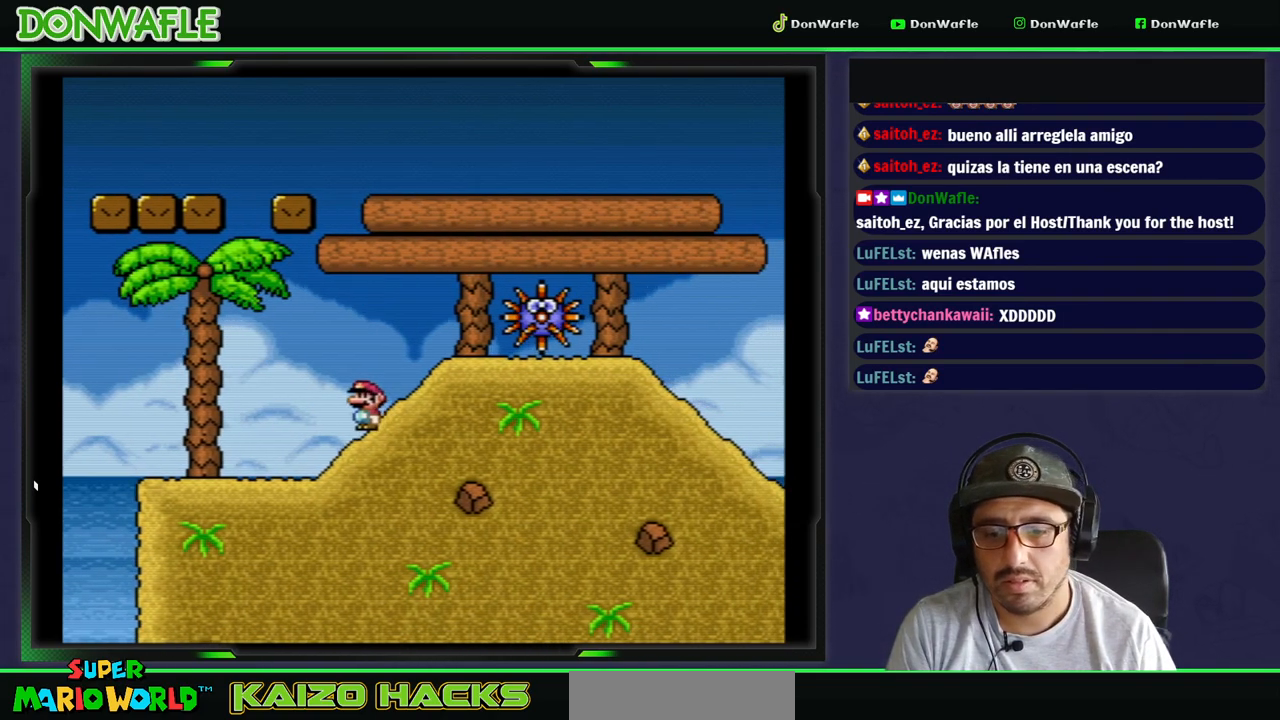
{"dt_ms": 500, "buttons": ["B", "Y", "DPAD_RIGHT"], "events": [[67, "B", "down"], [300, "DPAD_RIGHT", "down"], [483, "DPAD_LEFT", "up"]]}
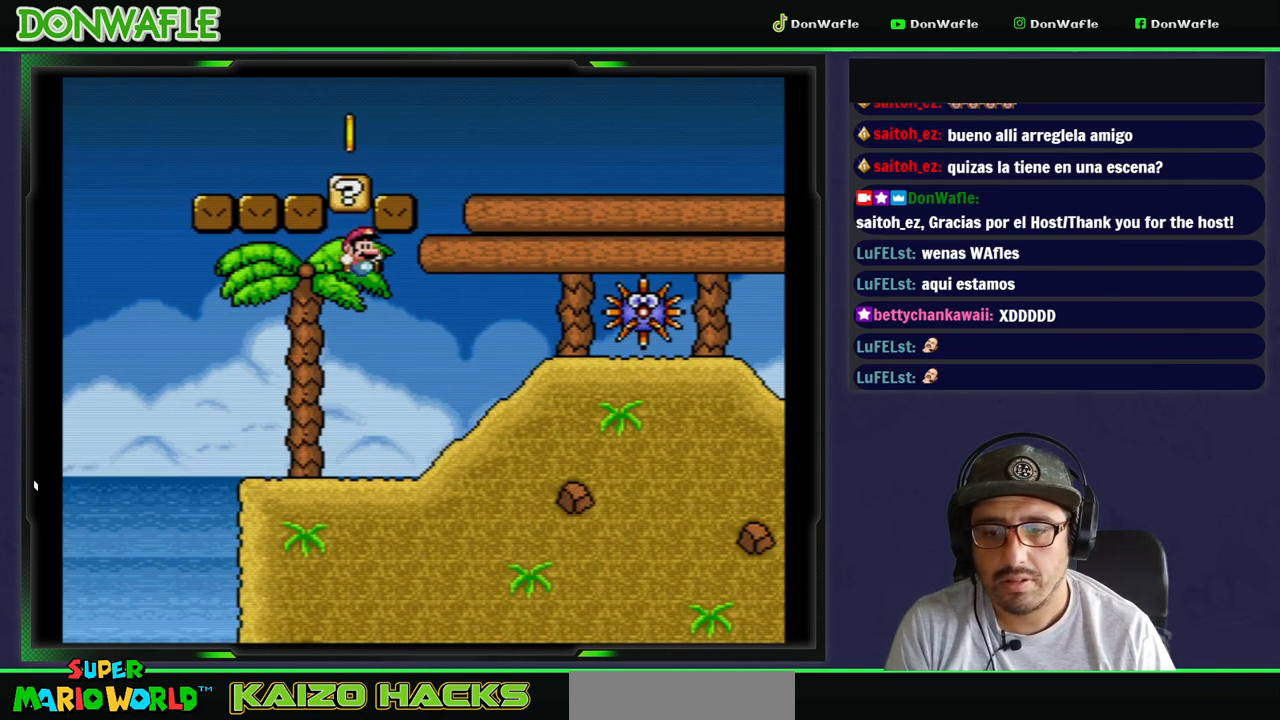
{"dt_ms": 500, "buttons": ["Y", "DPAD_DOWN", "DPAD_RIGHT"], "events": [[233, "B", "up"], [483, "DPAD_DOWN", "down"]]}
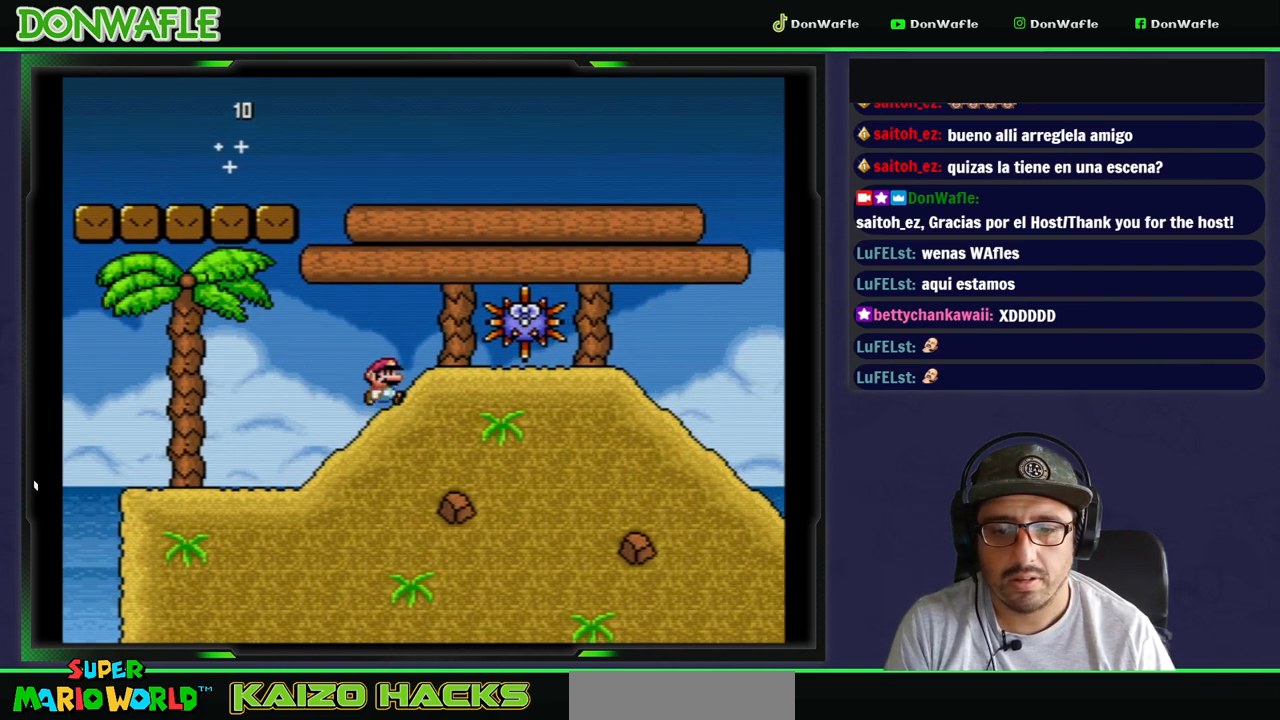
{"dt_ms": 500, "buttons": ["Y", "DPAD_DOWN"], "events": [[167, "DPAD_RIGHT", "up"]]}
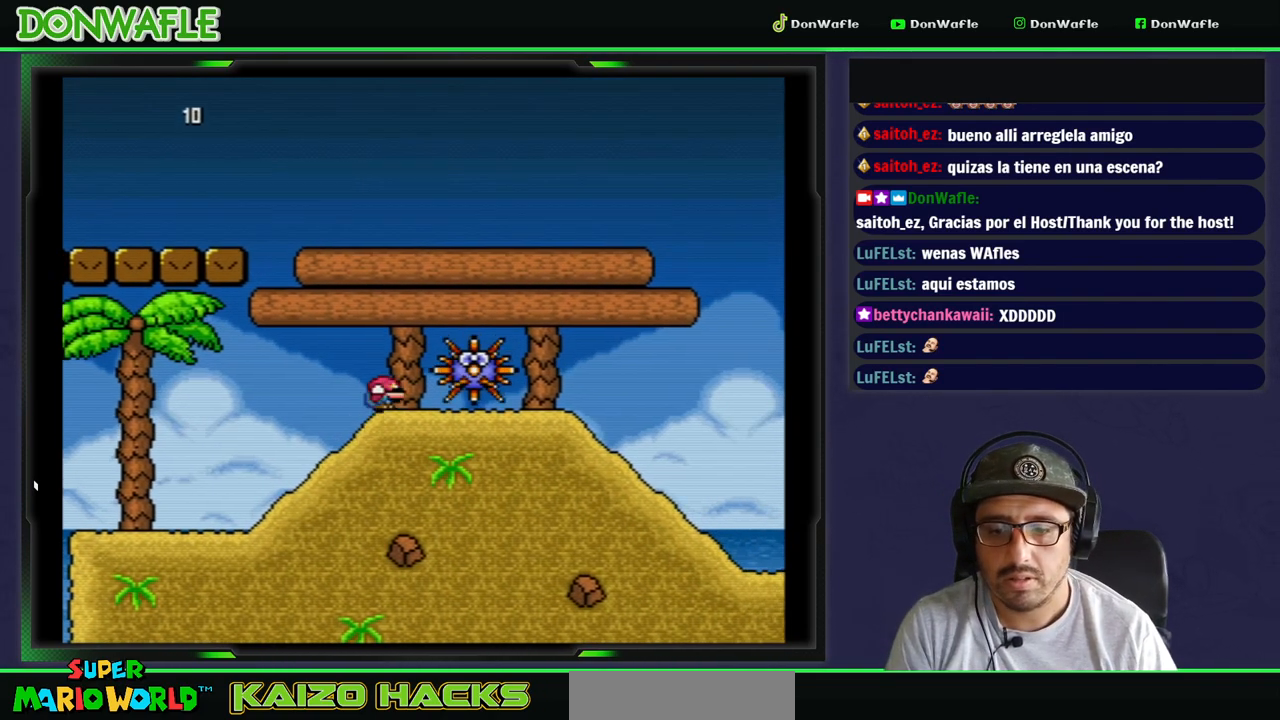
{"dt_ms": 500, "buttons": ["Y", "DPAD_DOWN"], "events": [[250, "DPAD_DOWN", "up"], [250, "DPAD_LEFT", "down"], [383, "DPAD_DOWN", "down"], [433, "DPAD_LEFT", "up"]]}
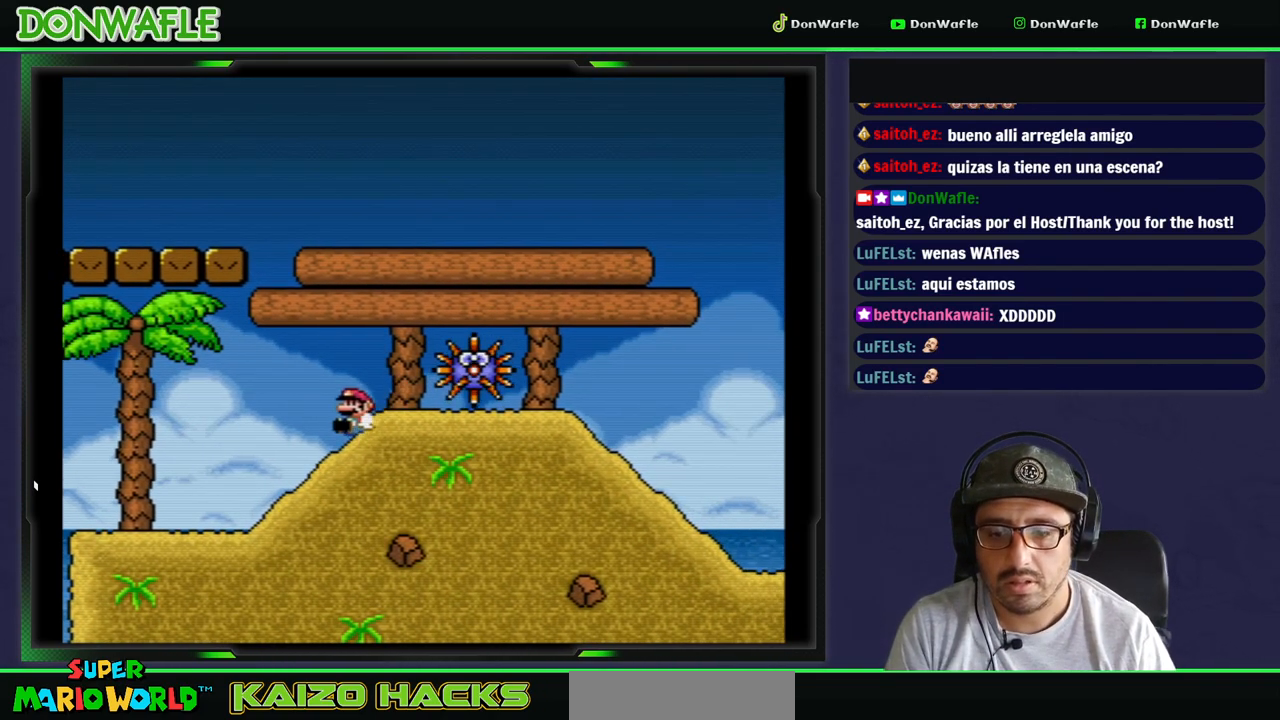
{"dt_ms": 500, "buttons": ["Y", "DPAD_DOWN"], "events": []}
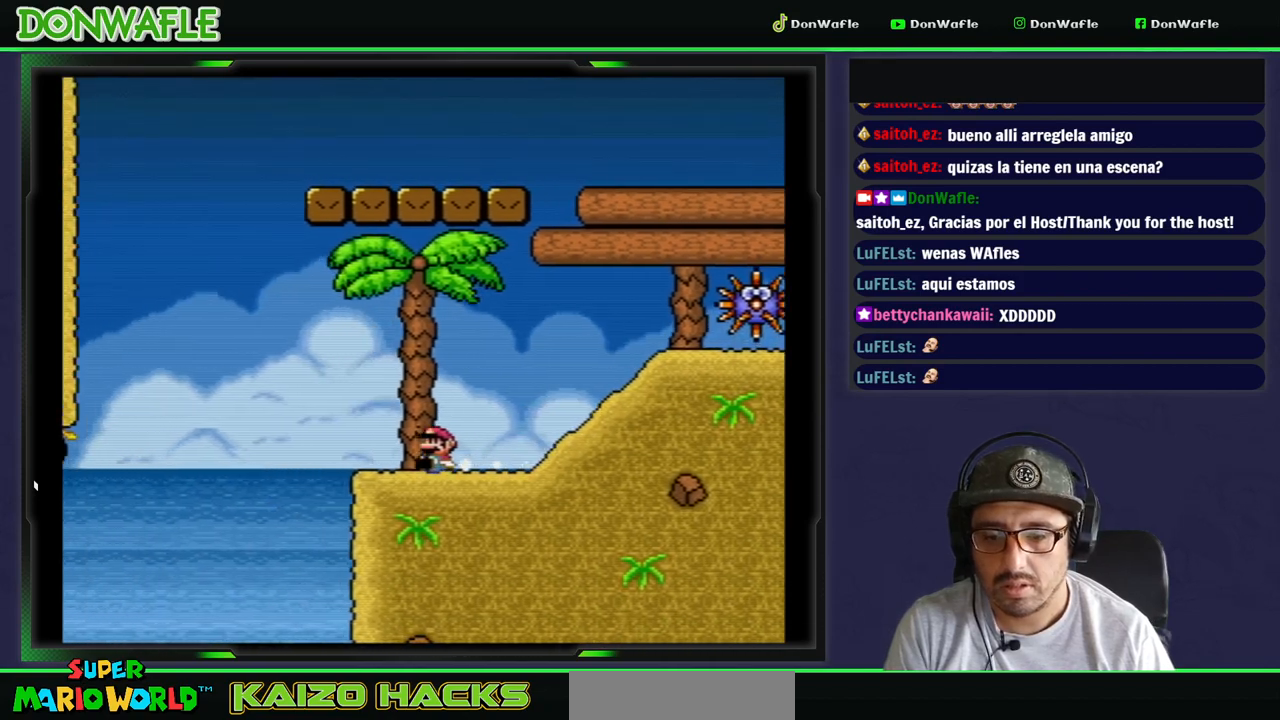
{"dt_ms": 500, "buttons": ["B", "Y", "DPAD_RIGHT"], "events": [[117, "B", "down"], [350, "DPAD_RIGHT", "down"], [367, "DPAD_DOWN", "up"]]}
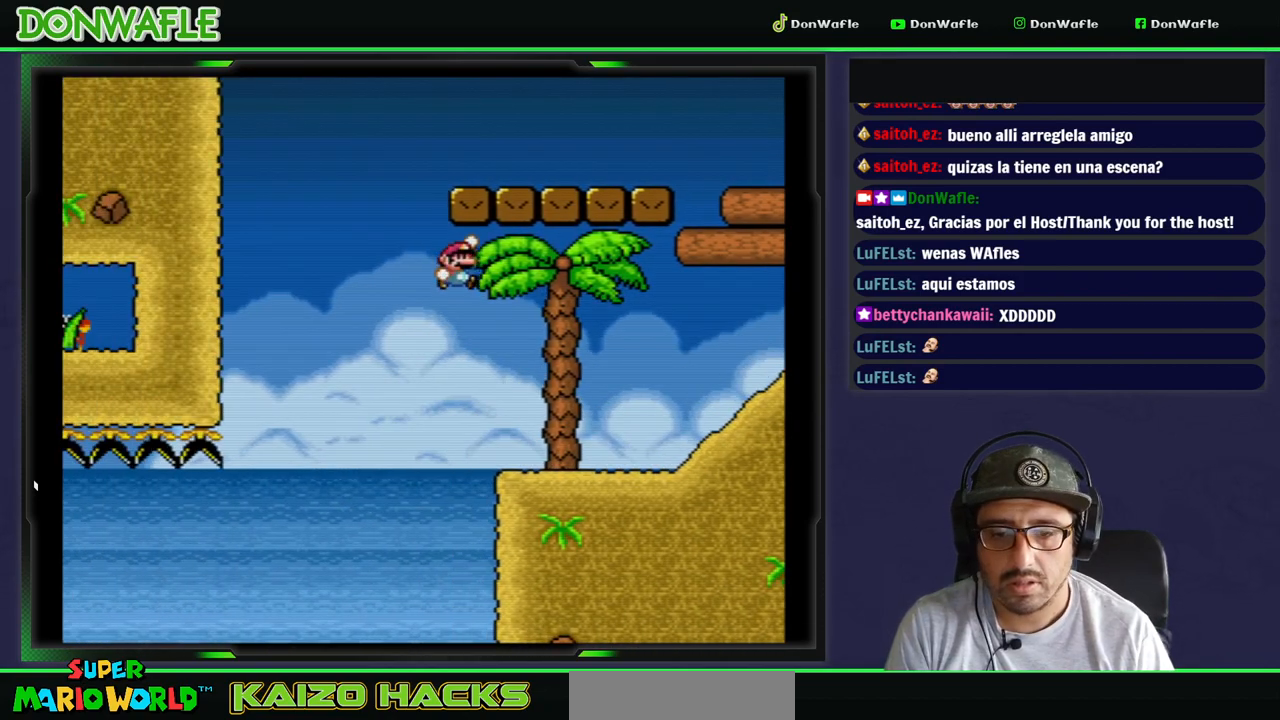
{"dt_ms": 500, "buttons": ["Y", "DPAD_RIGHT"], "events": [[233, "B", "up"]]}
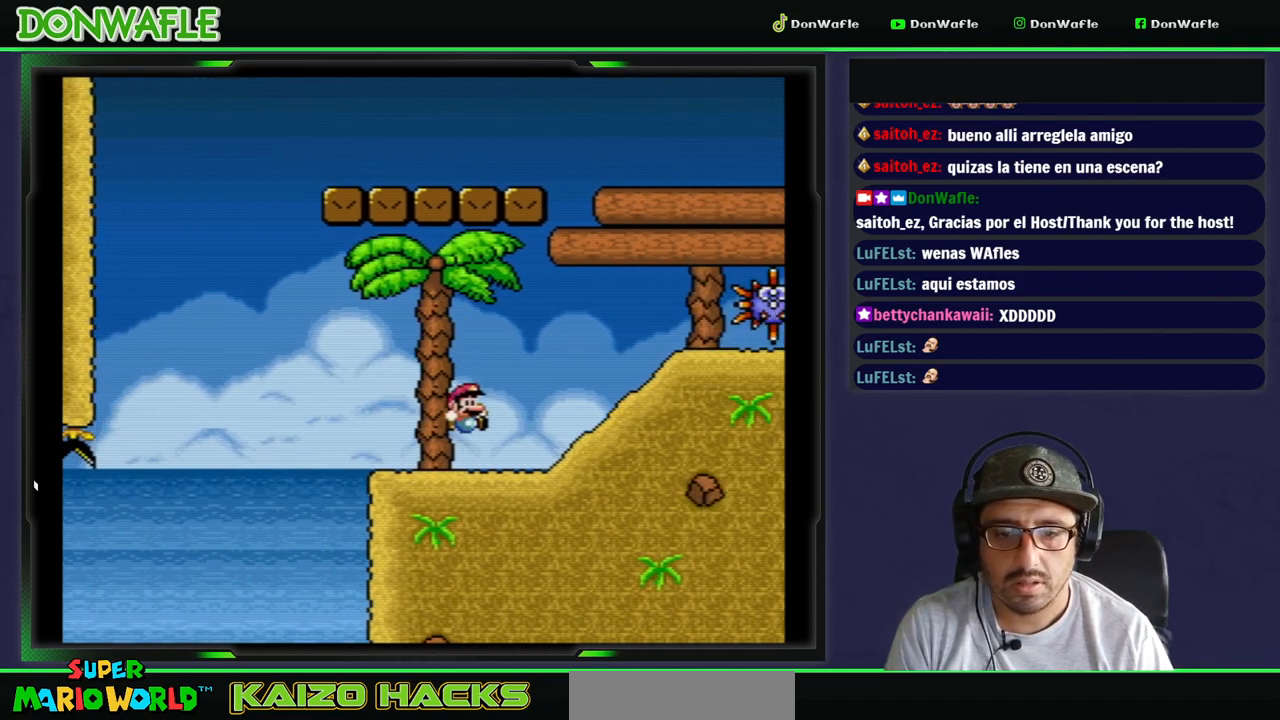
{"dt_ms": 500, "buttons": ["Y", "DPAD_RIGHT"], "events": []}